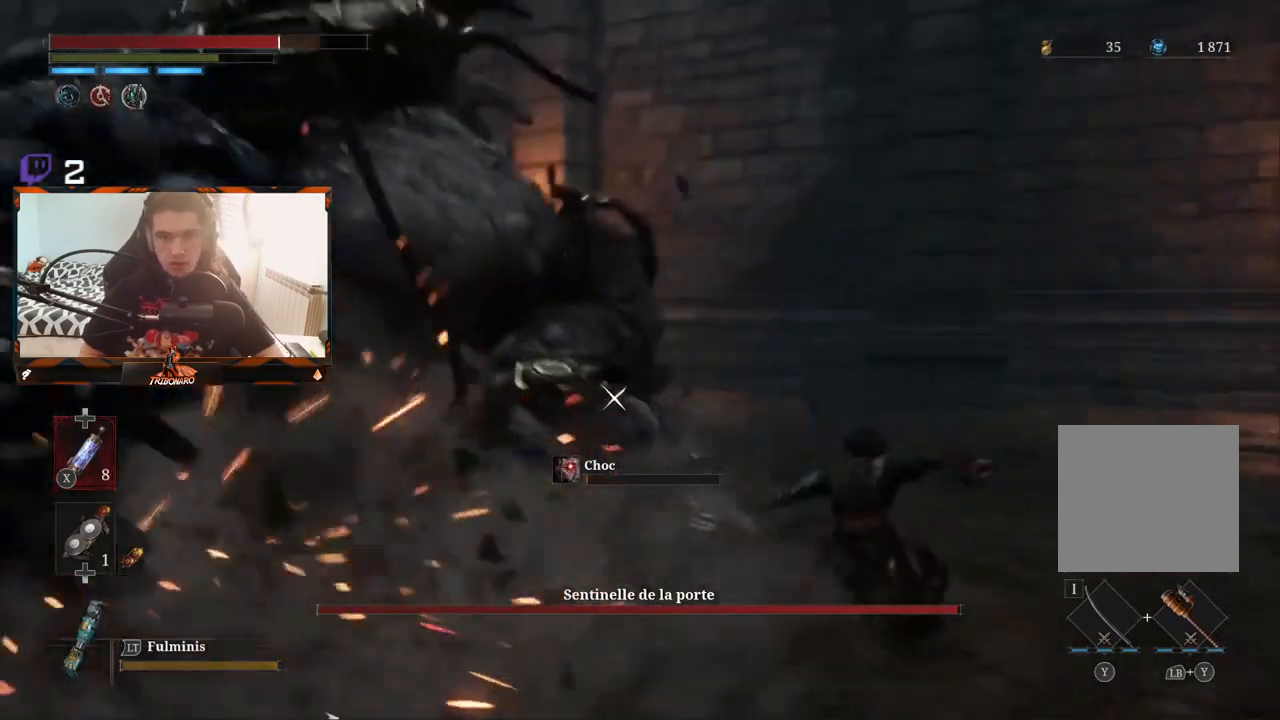
Gameplay with a controller (Xbox layout); each line is a JSON object with the inputs held at the frame after it. "events" lists button and stick changes between this image and that frame as [ms after this image, input, new state], when the widget could be followed in between.
{"buttons": [], "left_stick": "up", "right_stick": "center", "events": [[33, "left_stick", "up"]]}
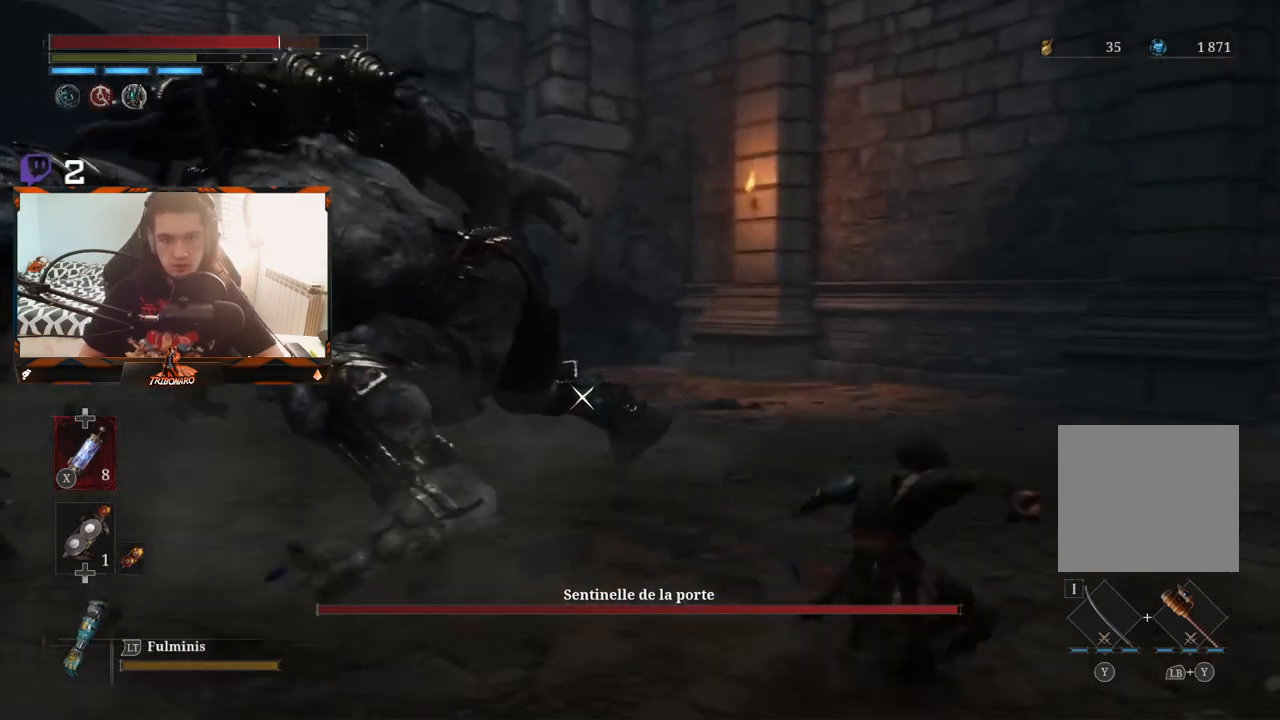
{"buttons": [], "left_stick": "up", "right_stick": "center", "events": []}
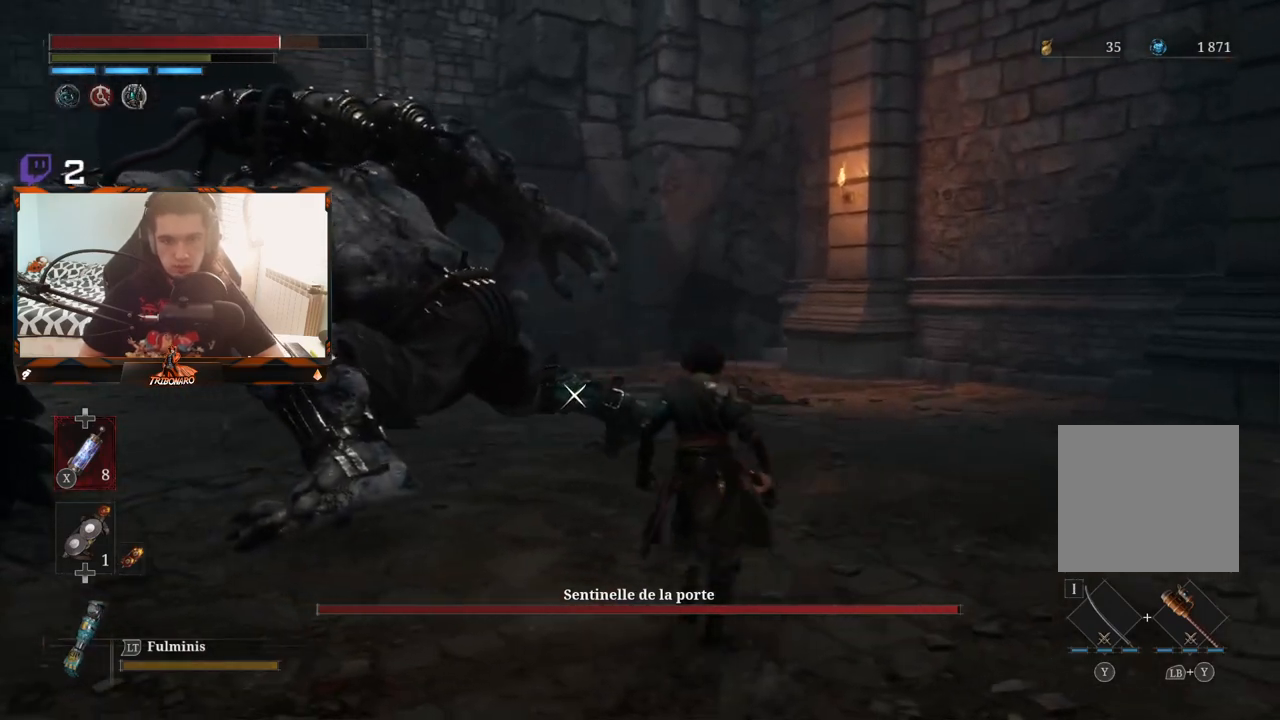
{"buttons": [], "left_stick": "up", "right_stick": "center", "events": []}
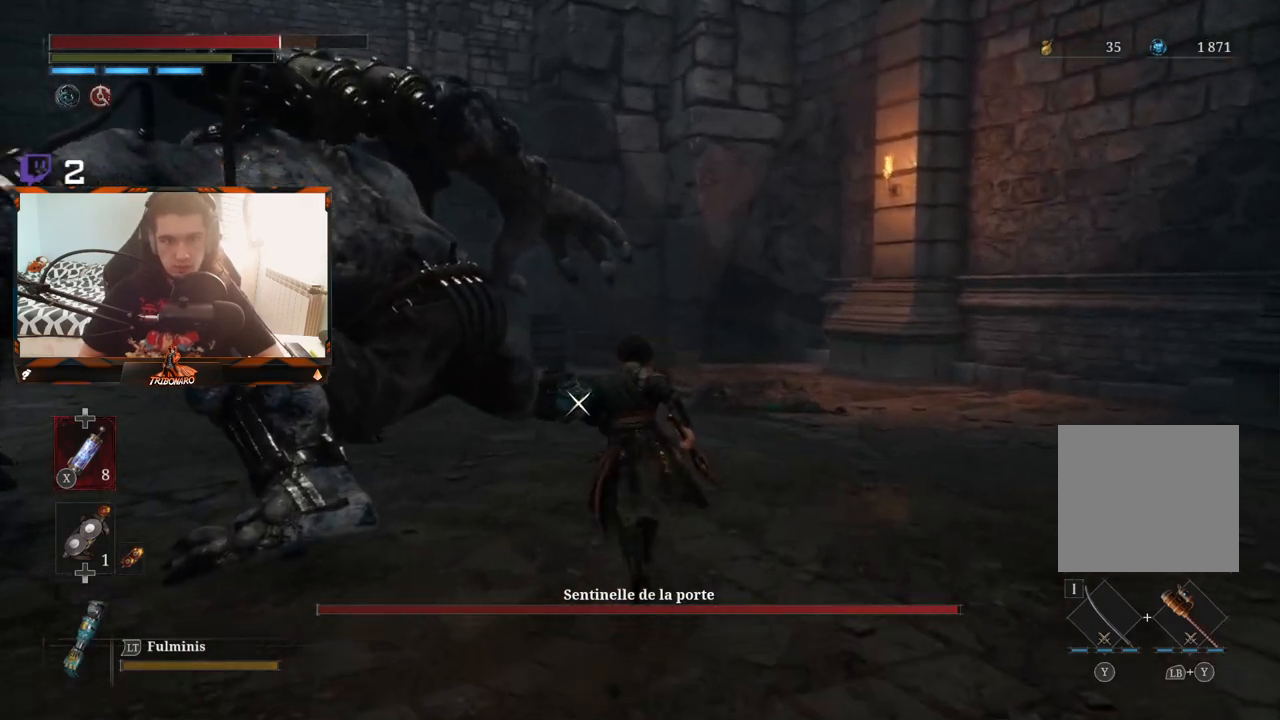
{"buttons": [], "left_stick": "up", "right_stick": "center", "events": []}
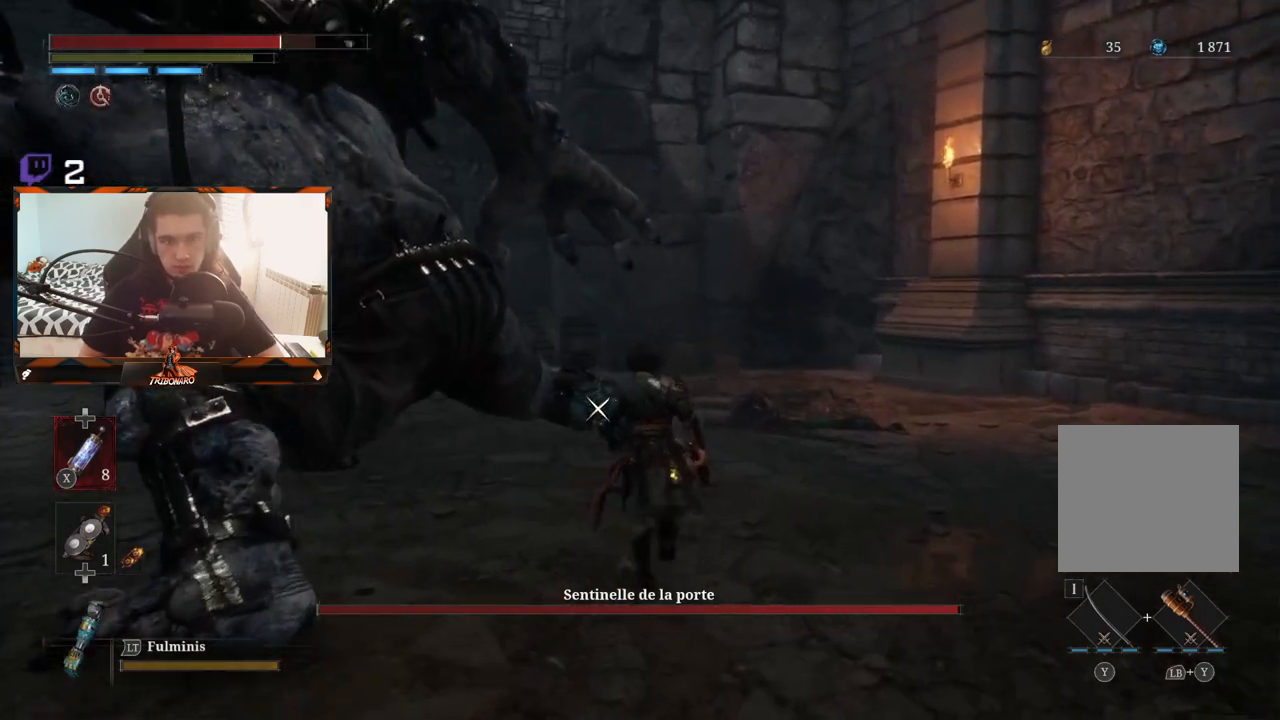
{"buttons": [], "left_stick": "up", "right_stick": "center", "events": []}
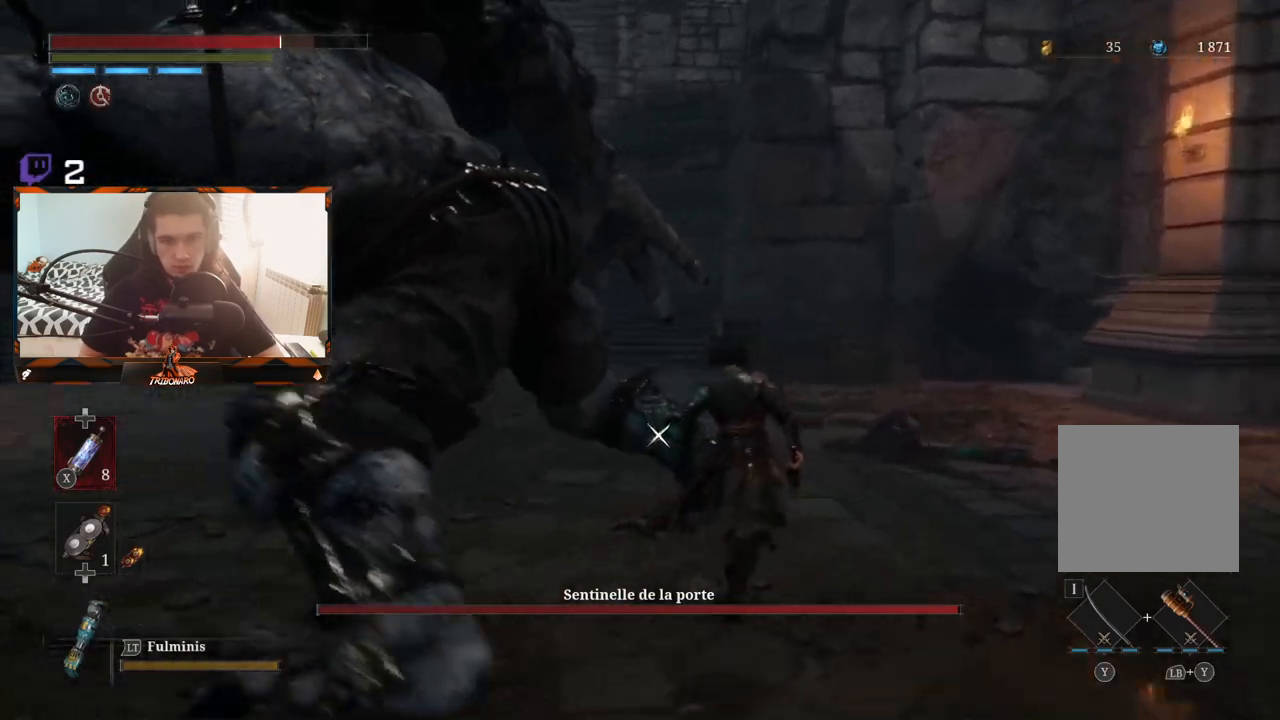
{"buttons": [], "left_stick": "center", "right_stick": "center", "events": [[200, "R1", "down"], [300, "R1", "up"], [500, "left_stick", "center"]]}
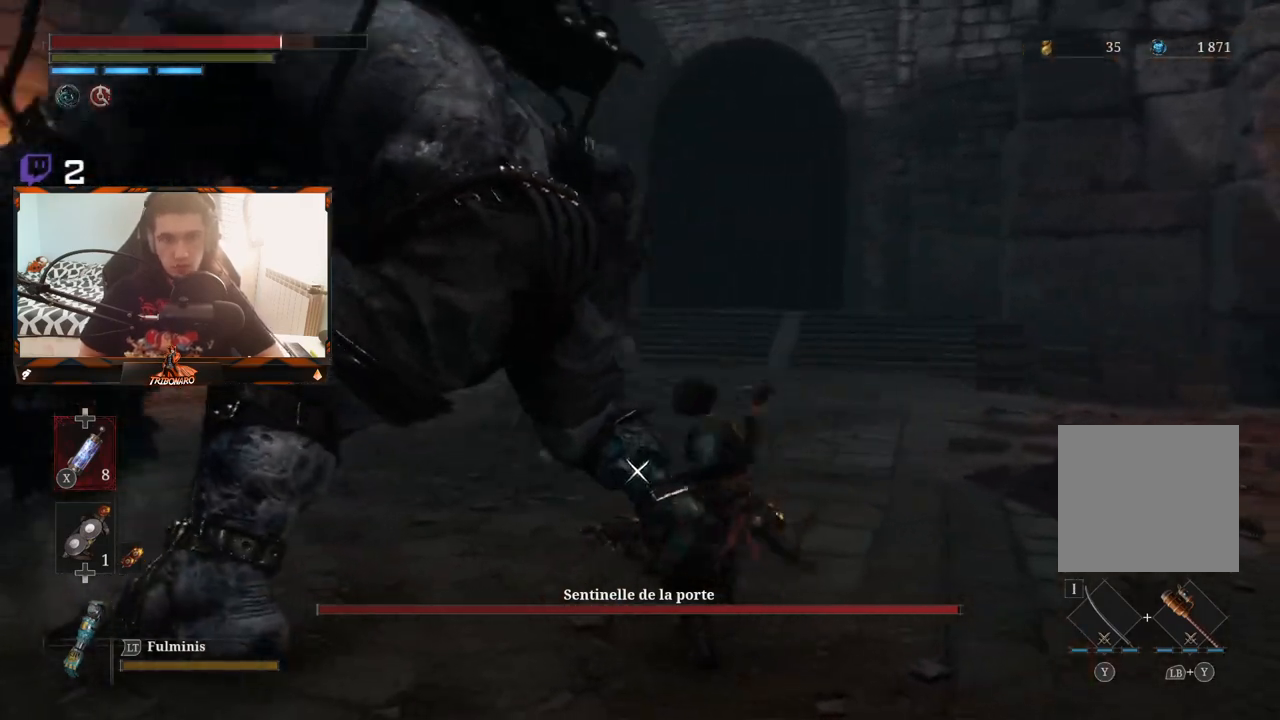
{"buttons": ["R1"], "left_stick": "center", "right_stick": "center", "events": [[450, "R1", "down"]]}
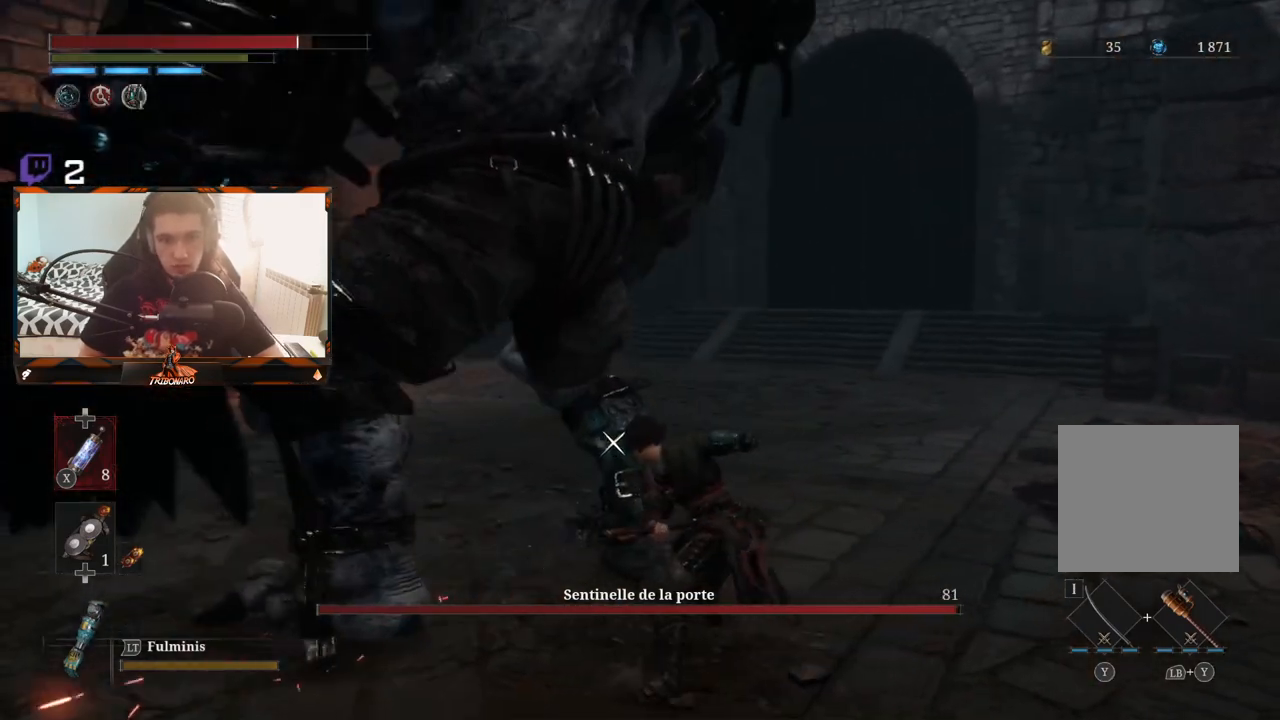
{"buttons": [], "left_stick": "center", "right_stick": "center", "events": [[67, "R1", "up"]]}
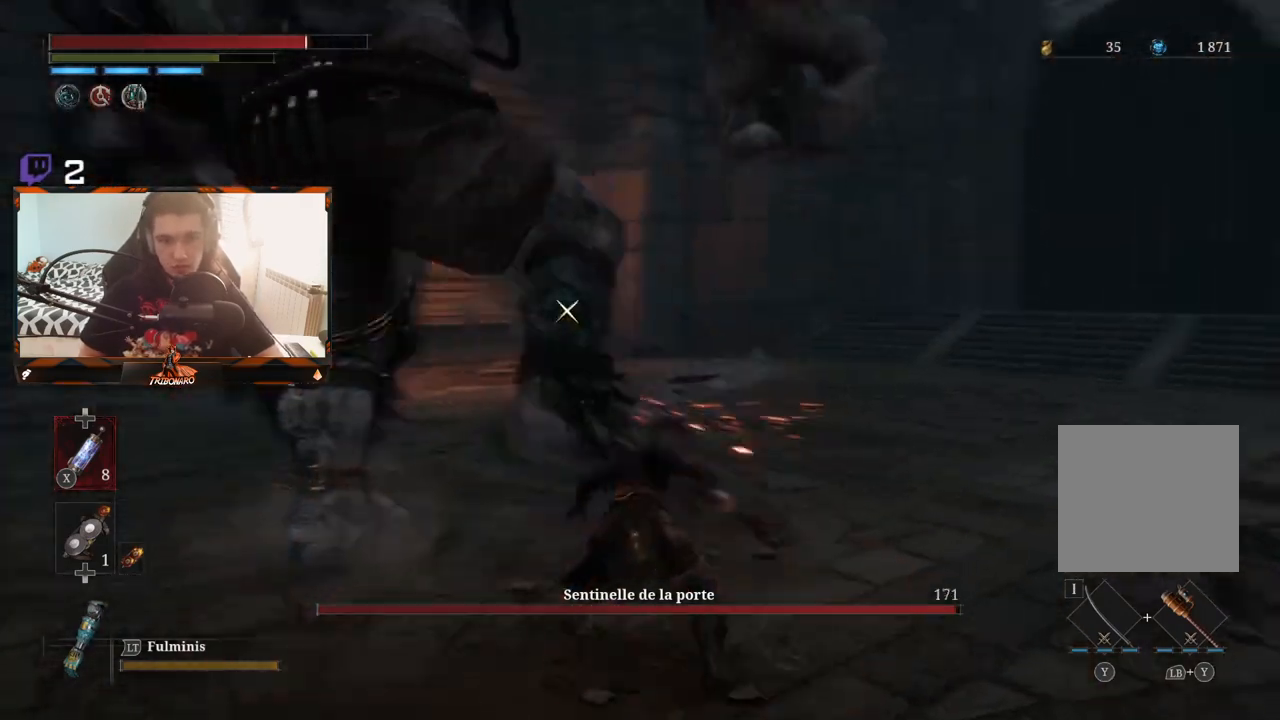
{"buttons": [], "left_stick": "down-left", "right_stick": "center", "events": [[400, "left_stick", "down-left"]]}
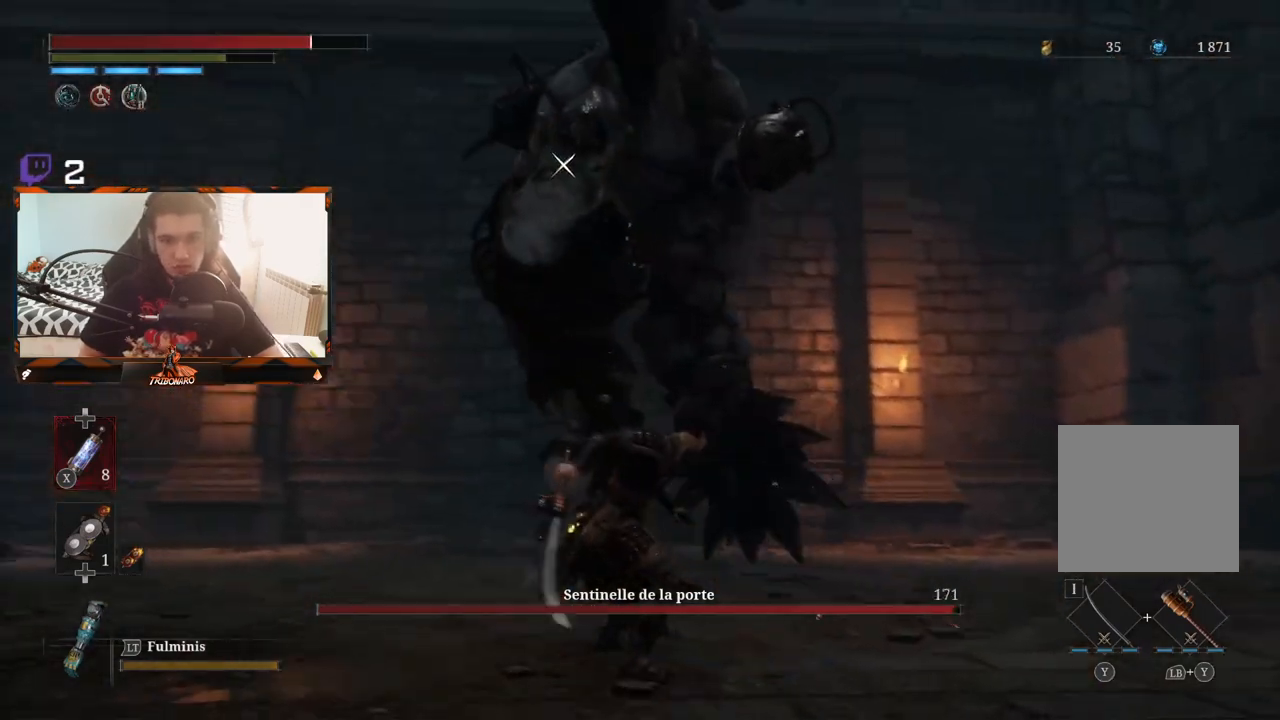
{"buttons": ["B"], "left_stick": "down", "right_stick": "center", "events": [[167, "B", "down"], [267, "B", "up"], [333, "B", "down"], [400, "B", "up"], [400, "left_stick", "down"], [467, "B", "down"]]}
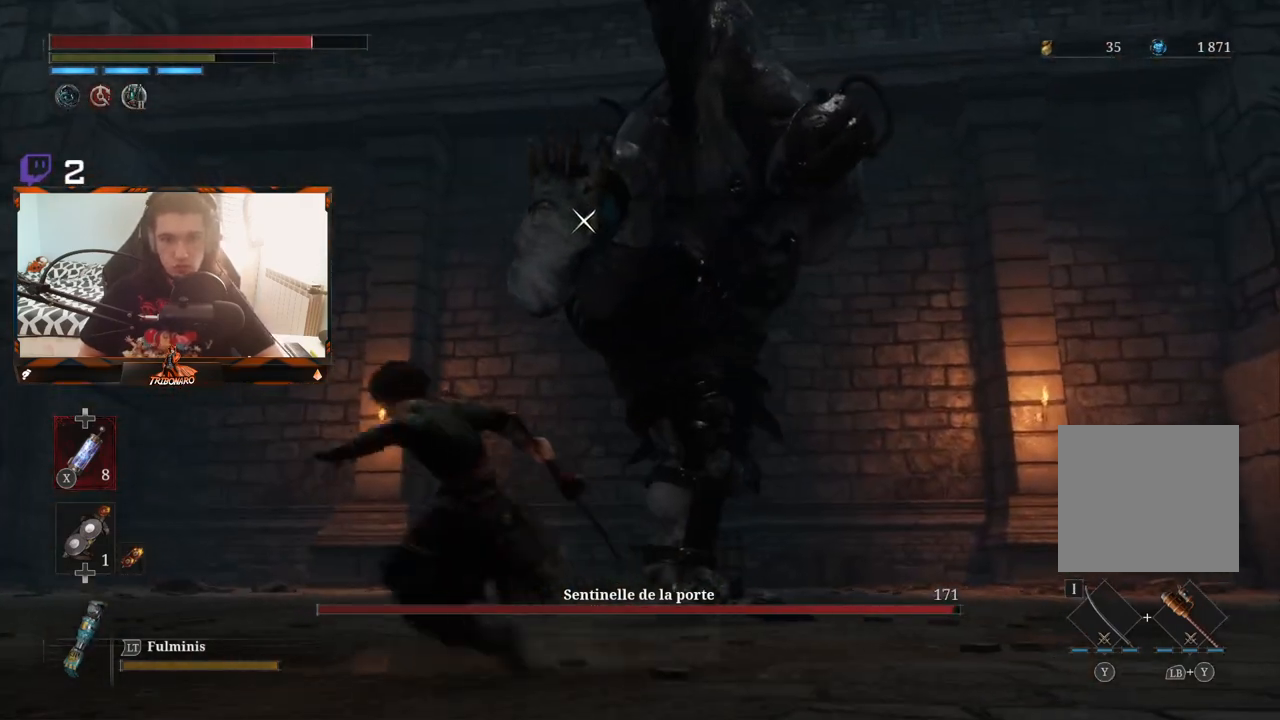
{"buttons": [], "left_stick": "down-right", "right_stick": "center", "events": [[67, "B", "up"], [117, "B", "down"], [200, "B", "up"], [217, "B", "down"], [333, "B", "up"], [383, "B", "down"], [450, "left_stick", "down-right"], [467, "B", "up"]]}
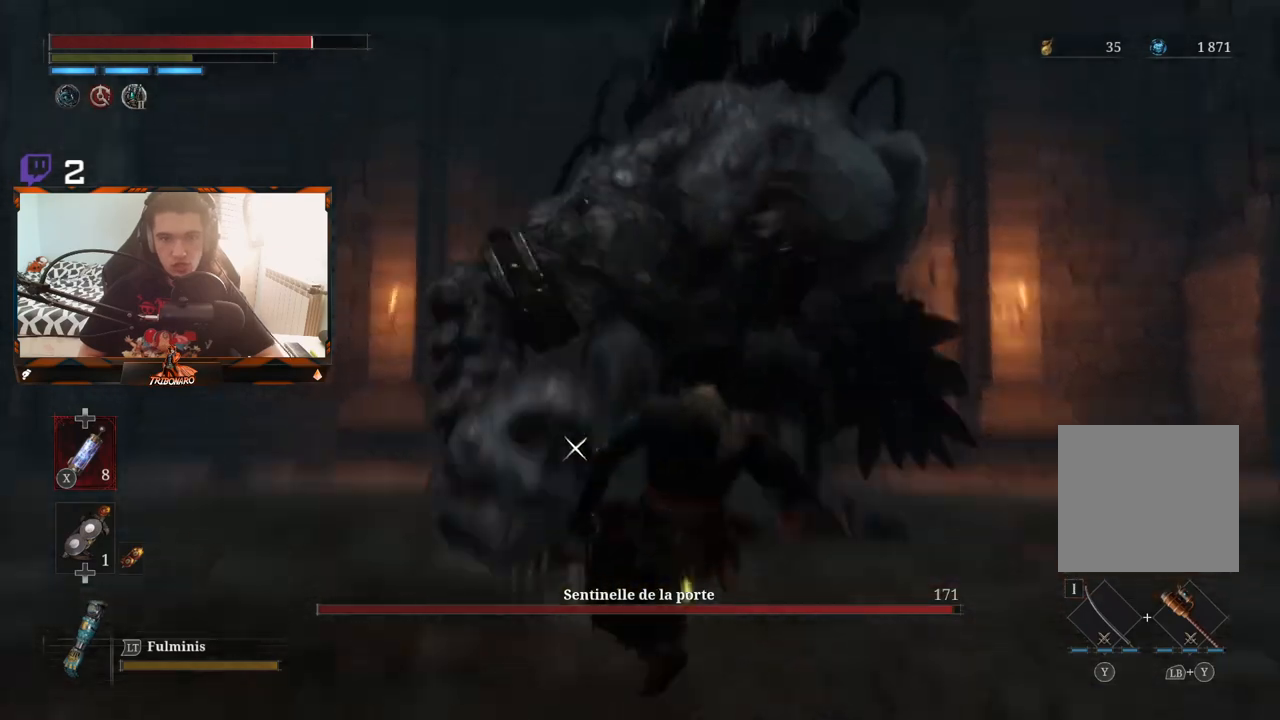
{"buttons": [], "left_stick": "up", "right_stick": "center", "events": [[217, "left_stick", "up-right"], [400, "left_stick", "up"]]}
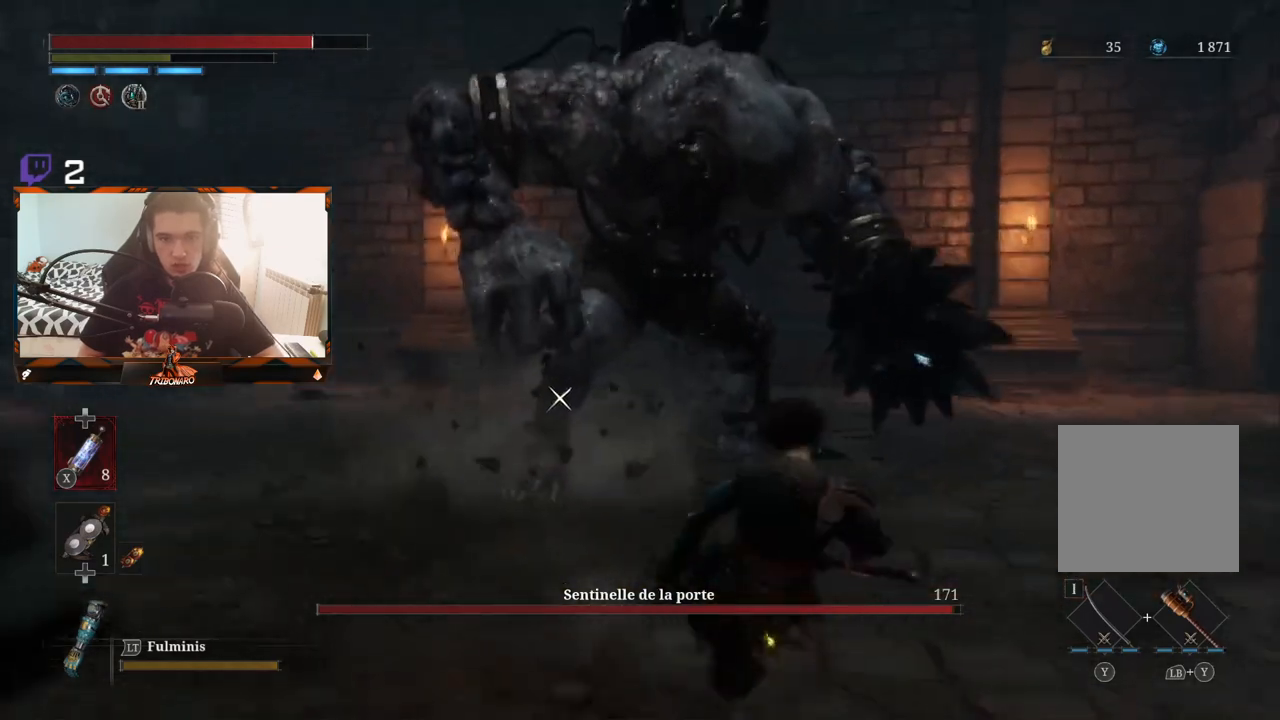
{"buttons": [], "left_stick": "up-left", "right_stick": "center", "events": [[200, "left_stick", "up-left"]]}
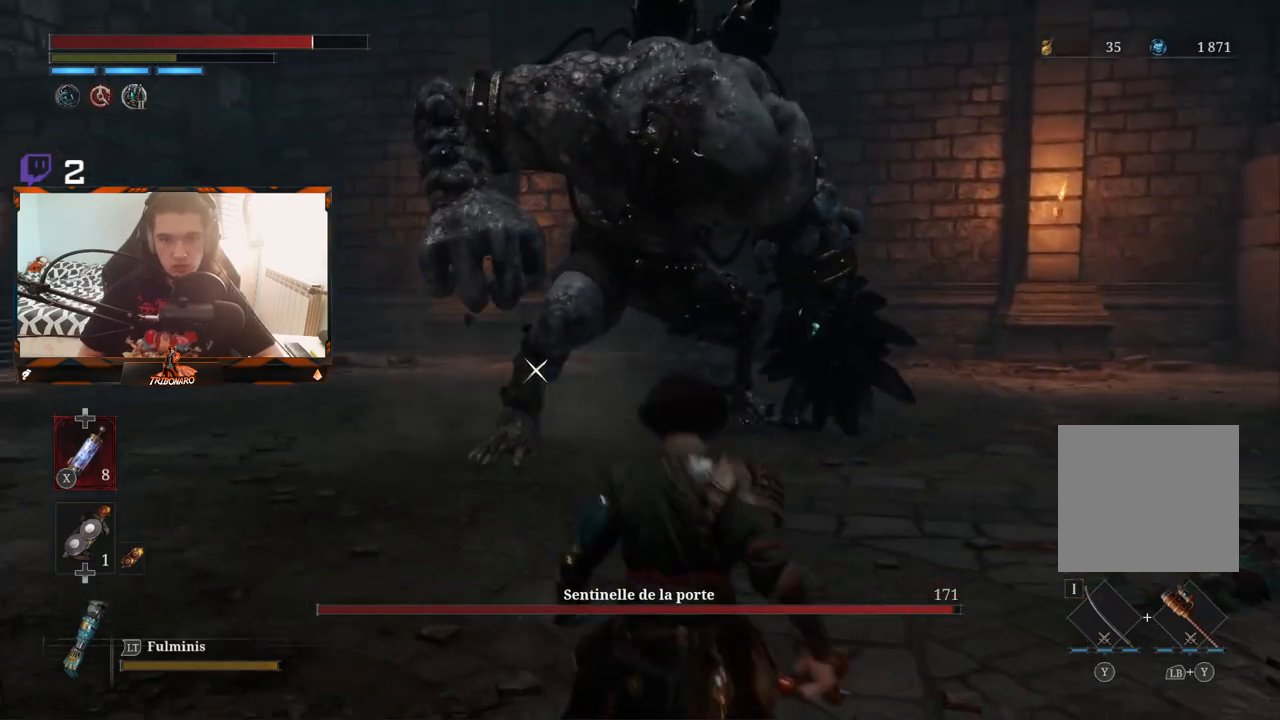
{"buttons": [], "left_stick": "up-left", "right_stick": "center", "events": []}
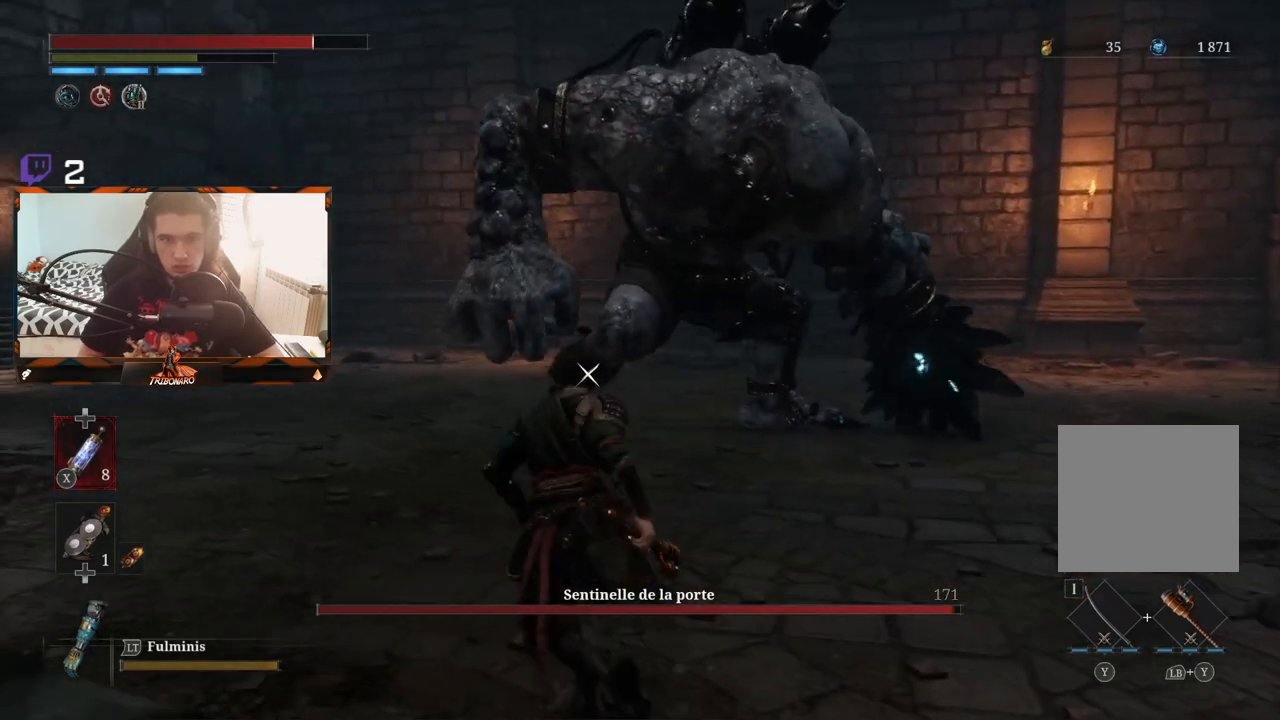
{"buttons": [], "left_stick": "up", "right_stick": "center", "events": [[150, "left_stick", "up"]]}
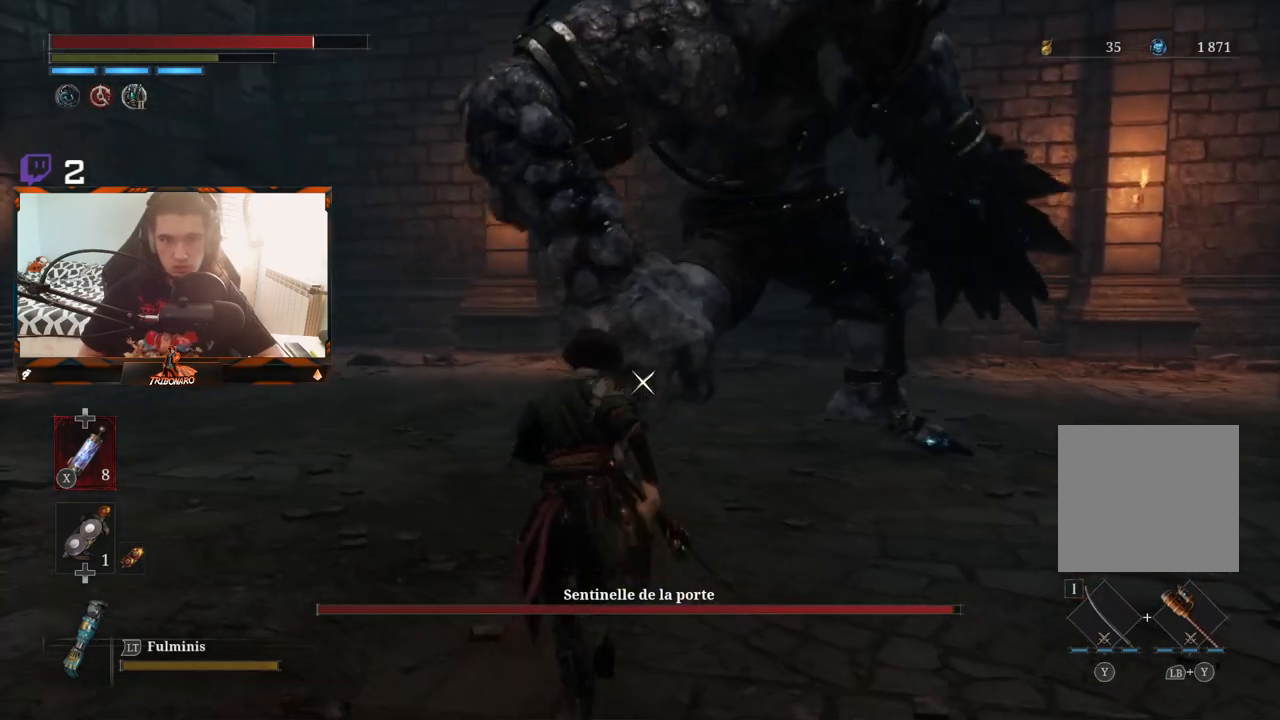
{"buttons": [], "left_stick": "up-left", "right_stick": "center", "events": [[483, "left_stick", "up-left"]]}
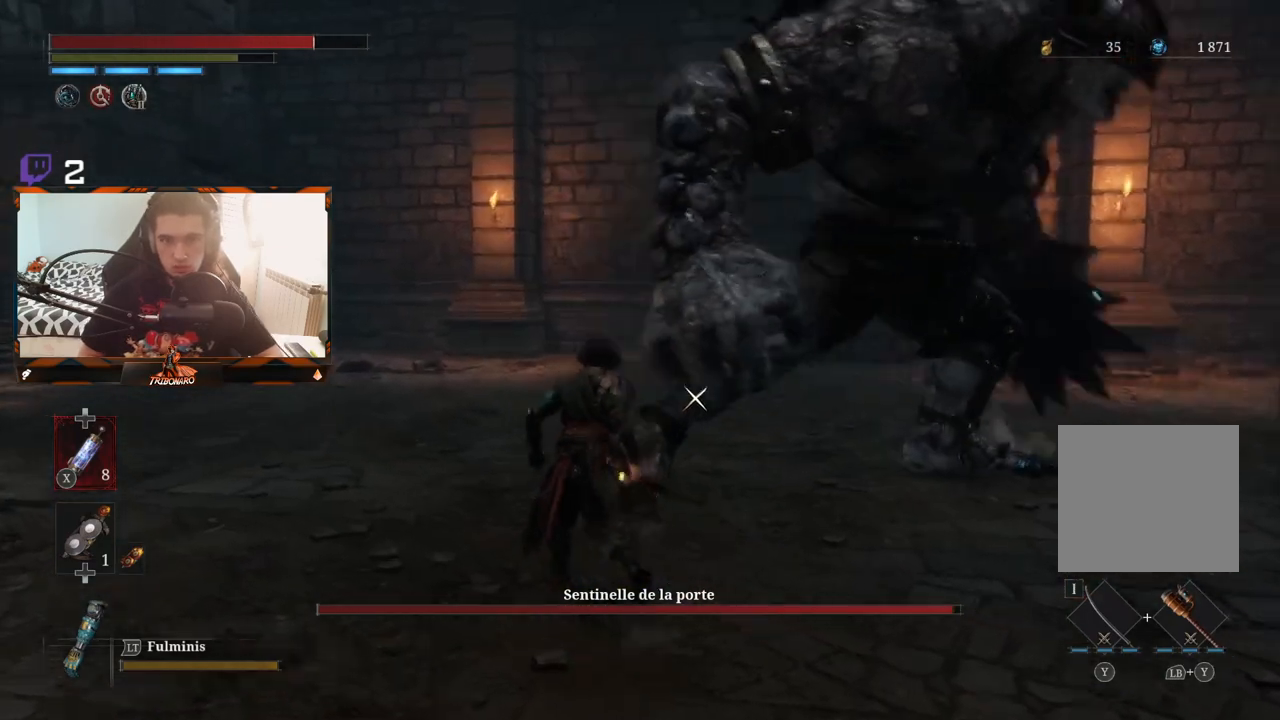
{"buttons": [], "left_stick": "up-left", "right_stick": "center", "events": []}
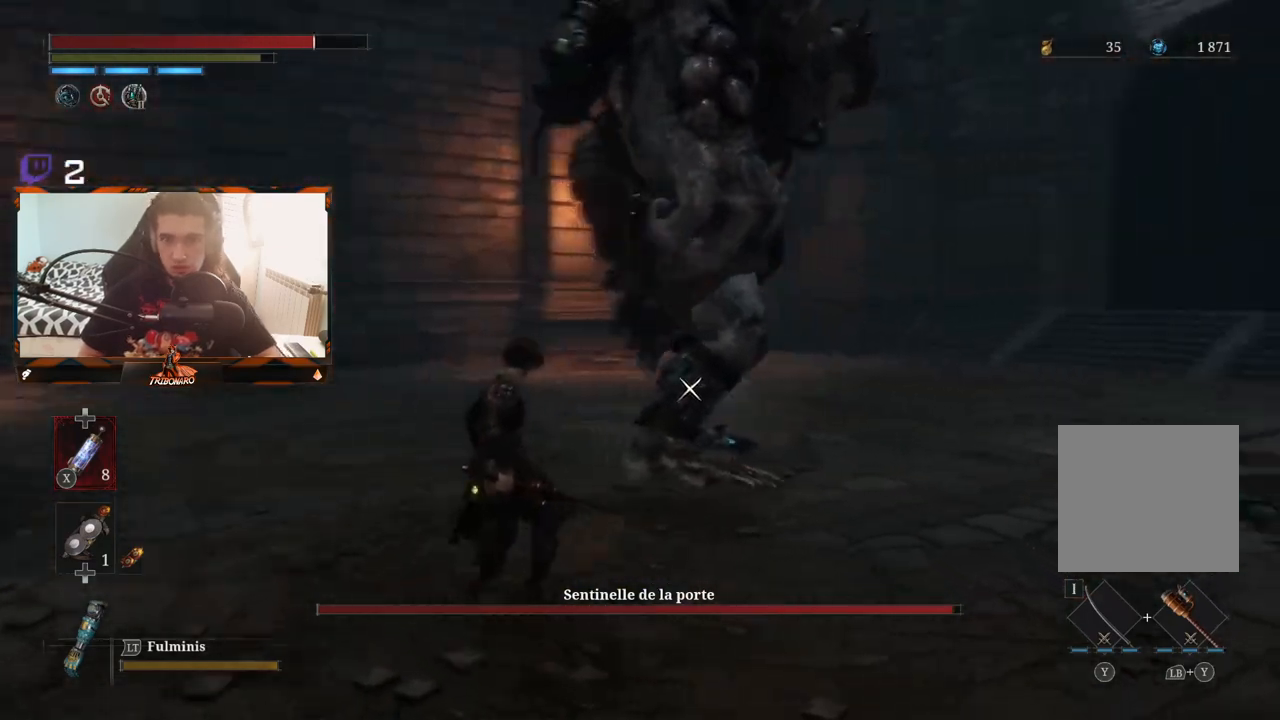
{"buttons": [], "left_stick": "up-left", "right_stick": "center", "events": []}
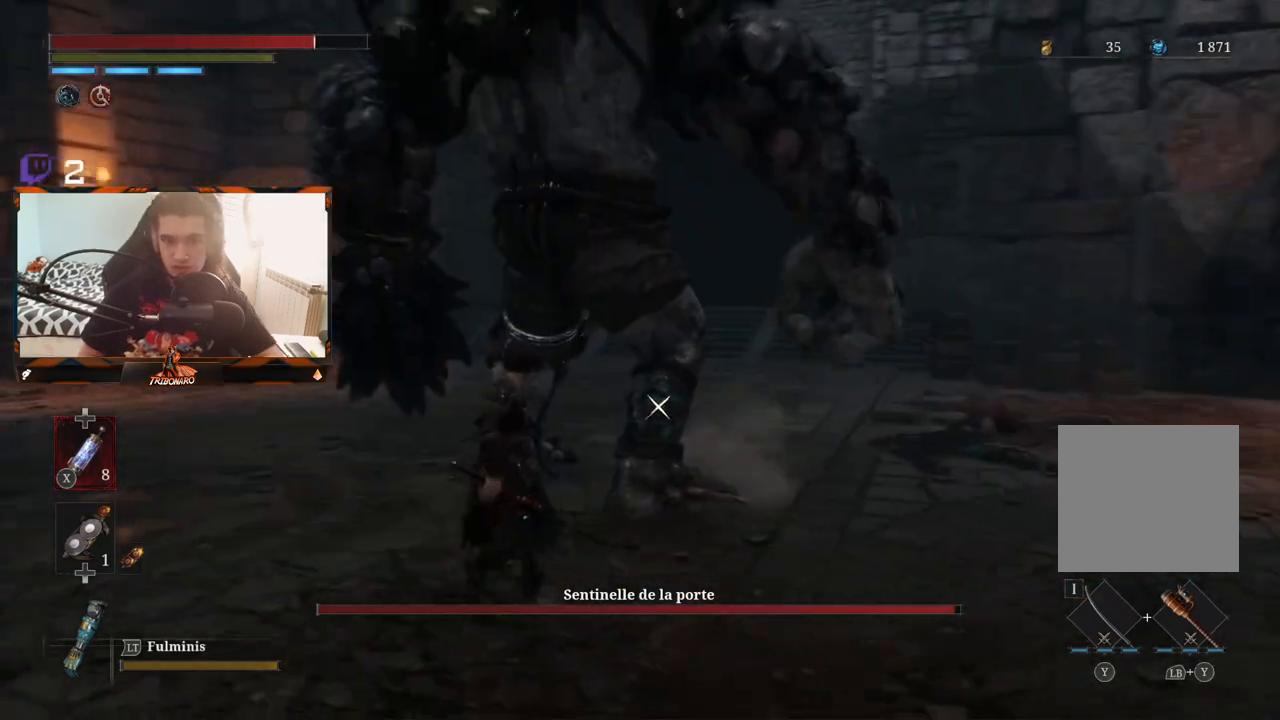
{"buttons": [], "left_stick": "up", "right_stick": "center", "events": [[100, "R1", "down"], [183, "R1", "up"], [200, "left_stick", "up"]]}
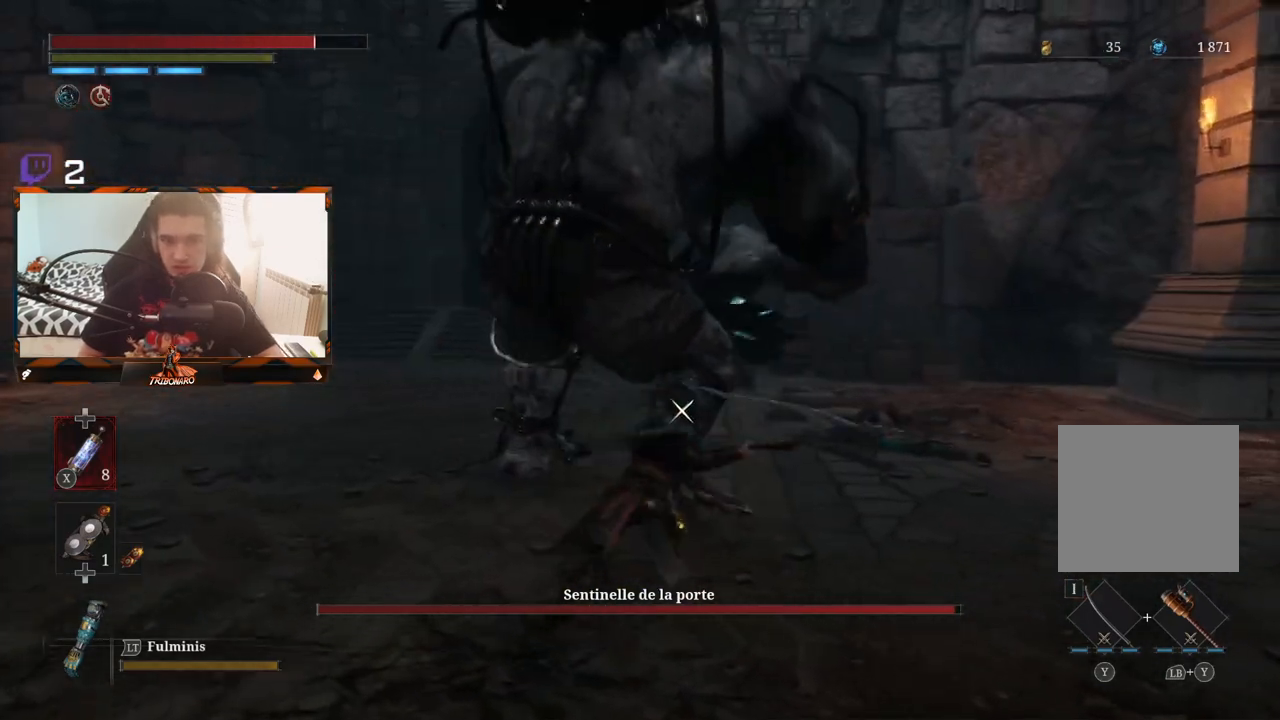
{"buttons": [], "left_stick": "left", "right_stick": "center", "events": [[367, "left_stick", "up-left"], [483, "left_stick", "left"]]}
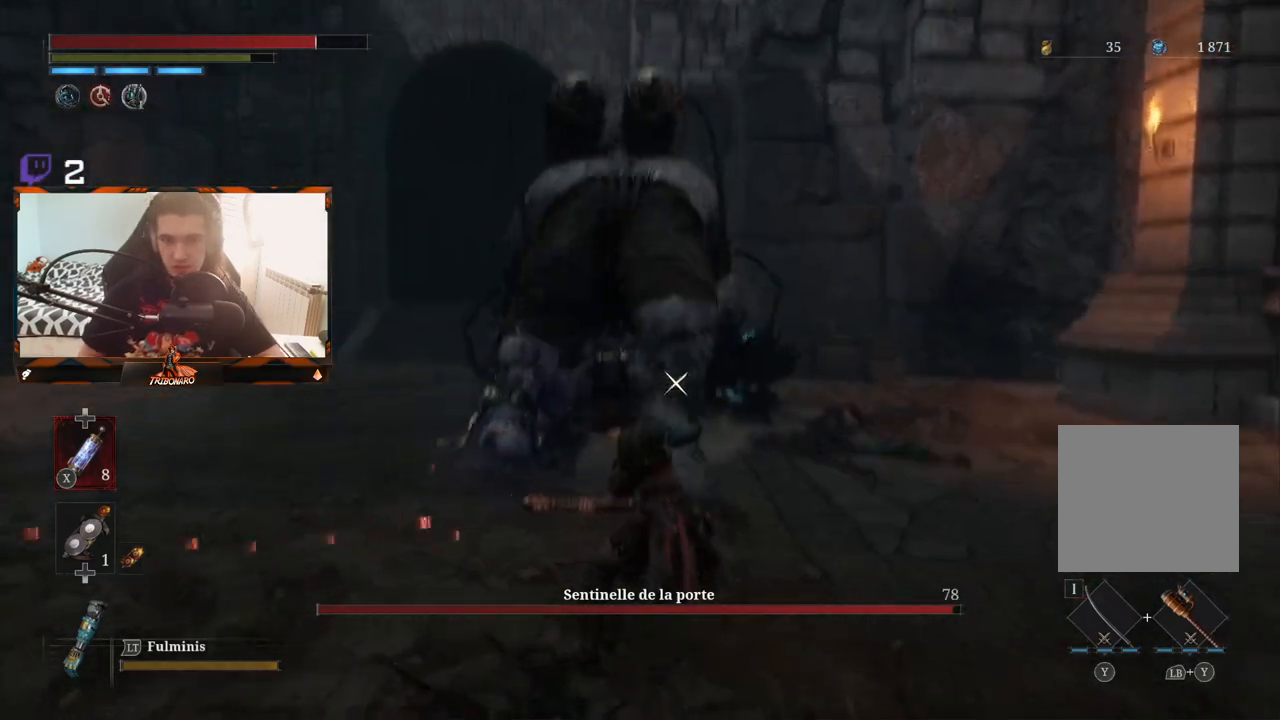
{"buttons": [], "left_stick": "down-left", "right_stick": "center", "events": [[467, "left_stick", "down-left"]]}
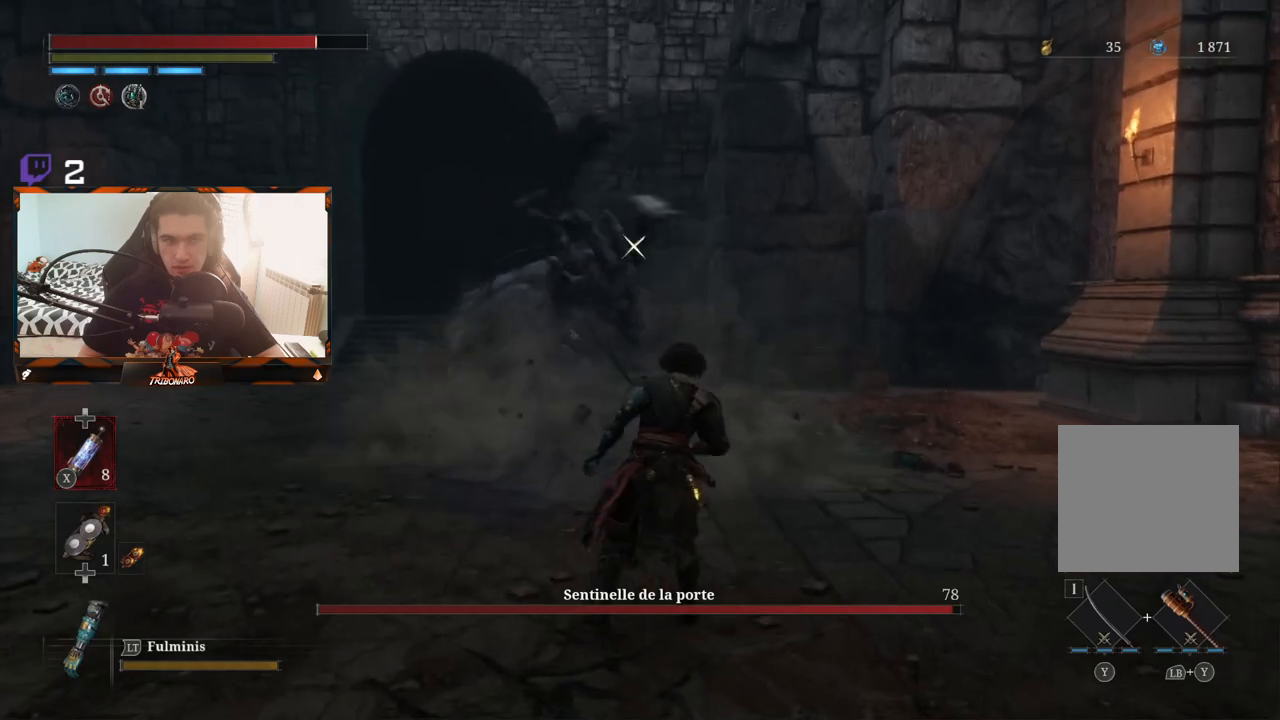
{"buttons": [], "left_stick": "right", "right_stick": "center", "events": [[333, "left_stick", "down"], [500, "left_stick", "right"]]}
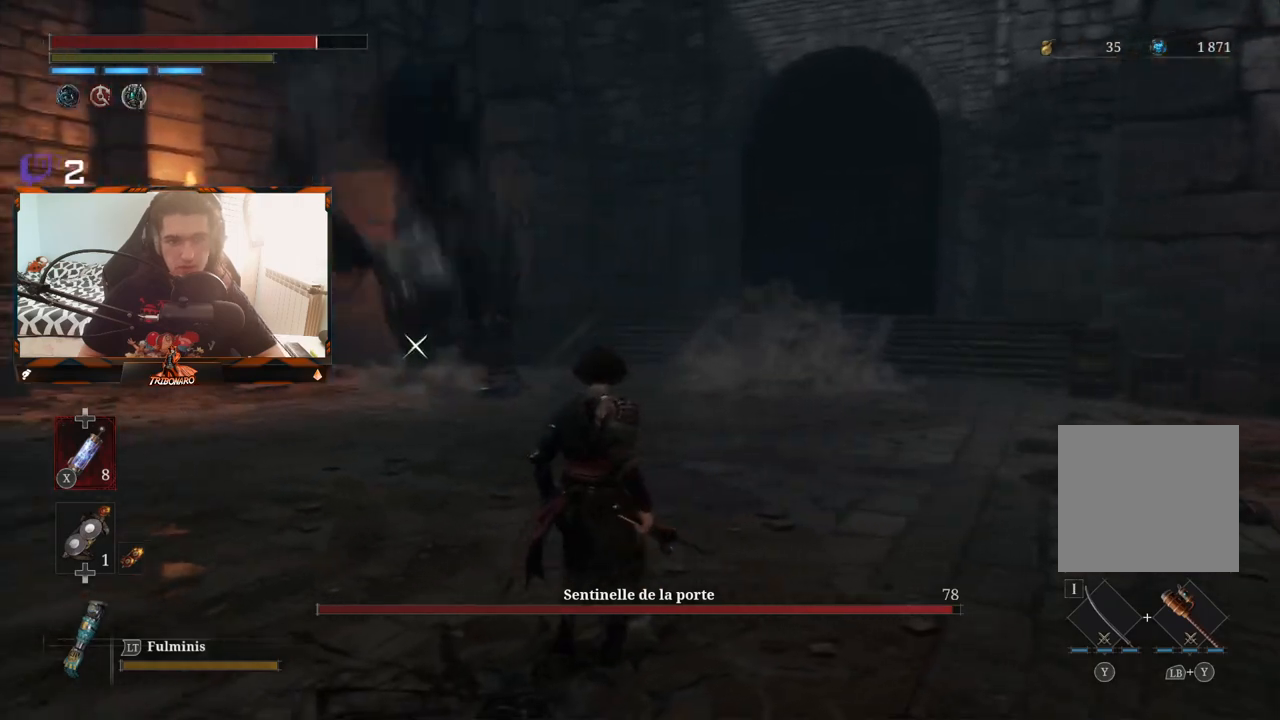
{"buttons": [], "left_stick": "up-right", "right_stick": "center", "events": [[317, "left_stick", "up-right"]]}
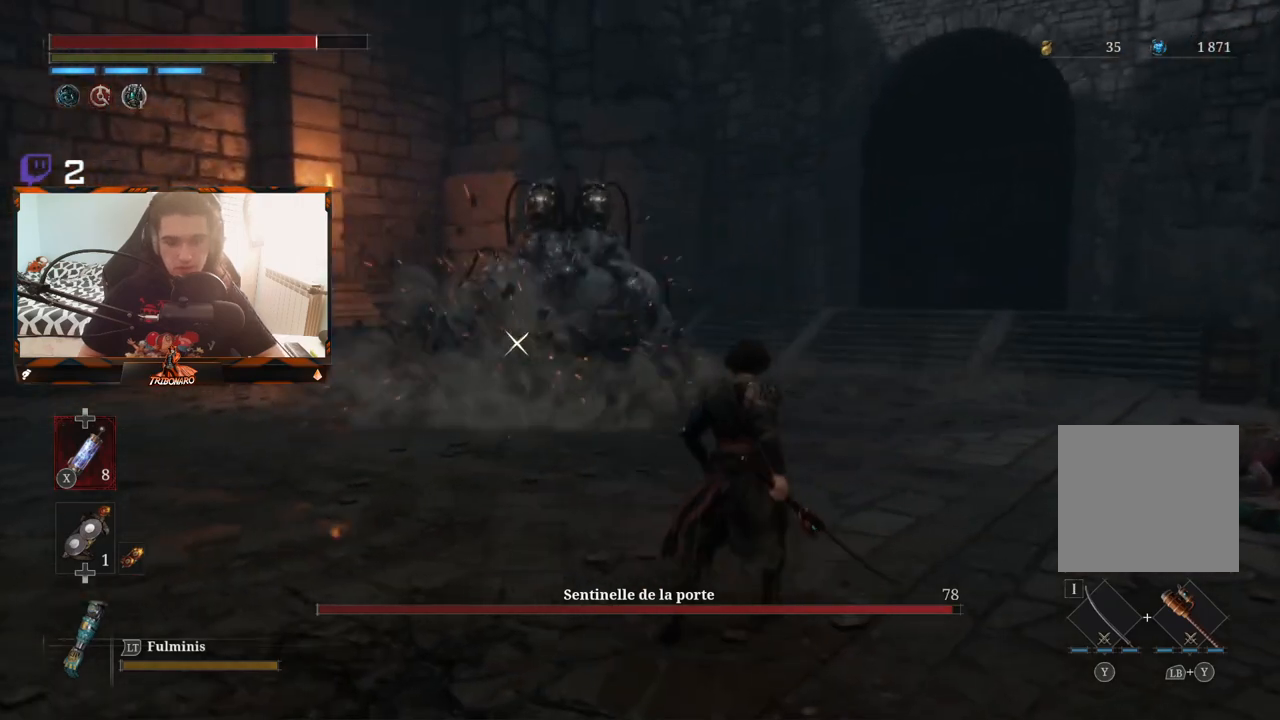
{"buttons": [], "left_stick": "up", "right_stick": "center", "events": [[100, "left_stick", "up"]]}
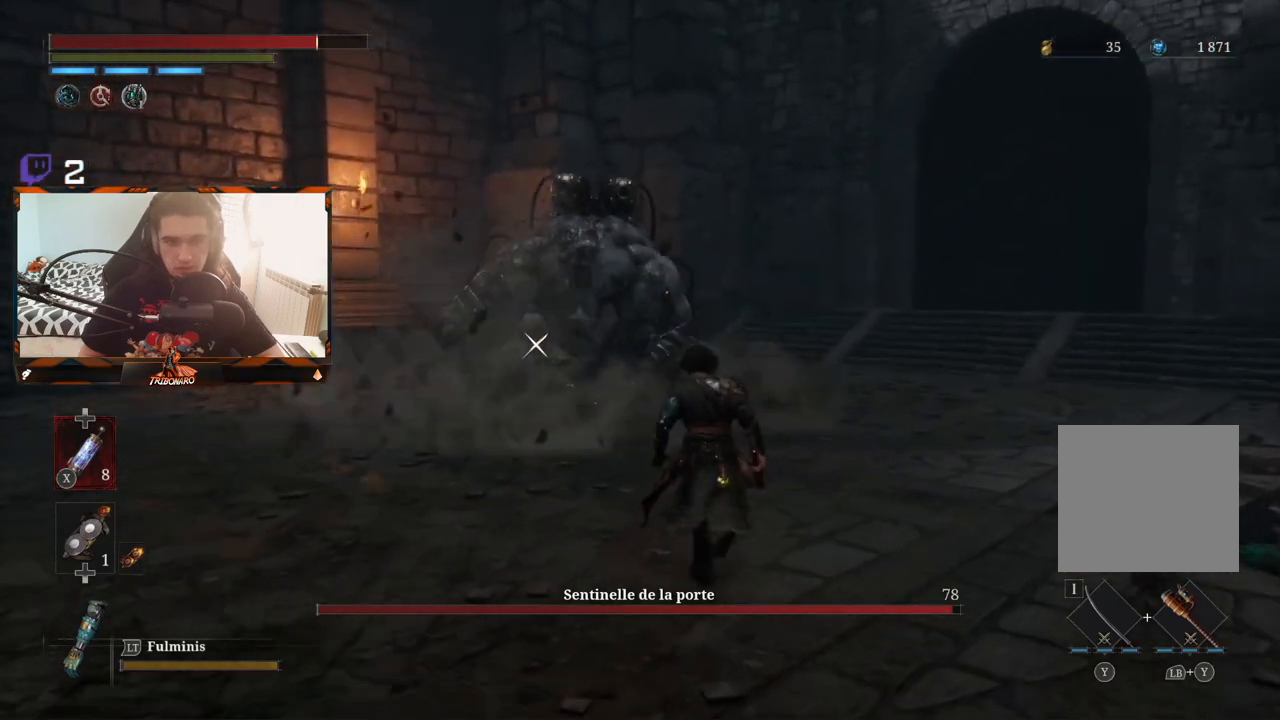
{"buttons": [], "left_stick": "up-left", "right_stick": "center", "events": [[483, "left_stick", "up-left"]]}
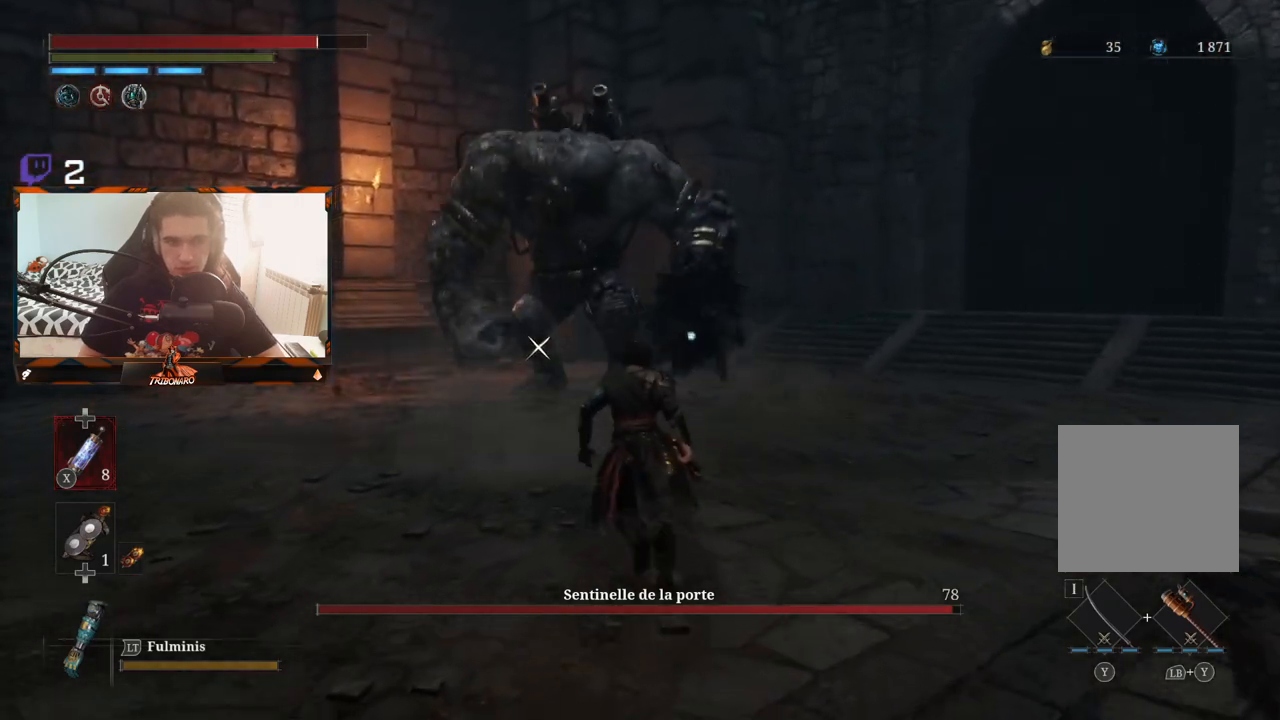
{"buttons": [], "left_stick": "up-left", "right_stick": "center", "events": []}
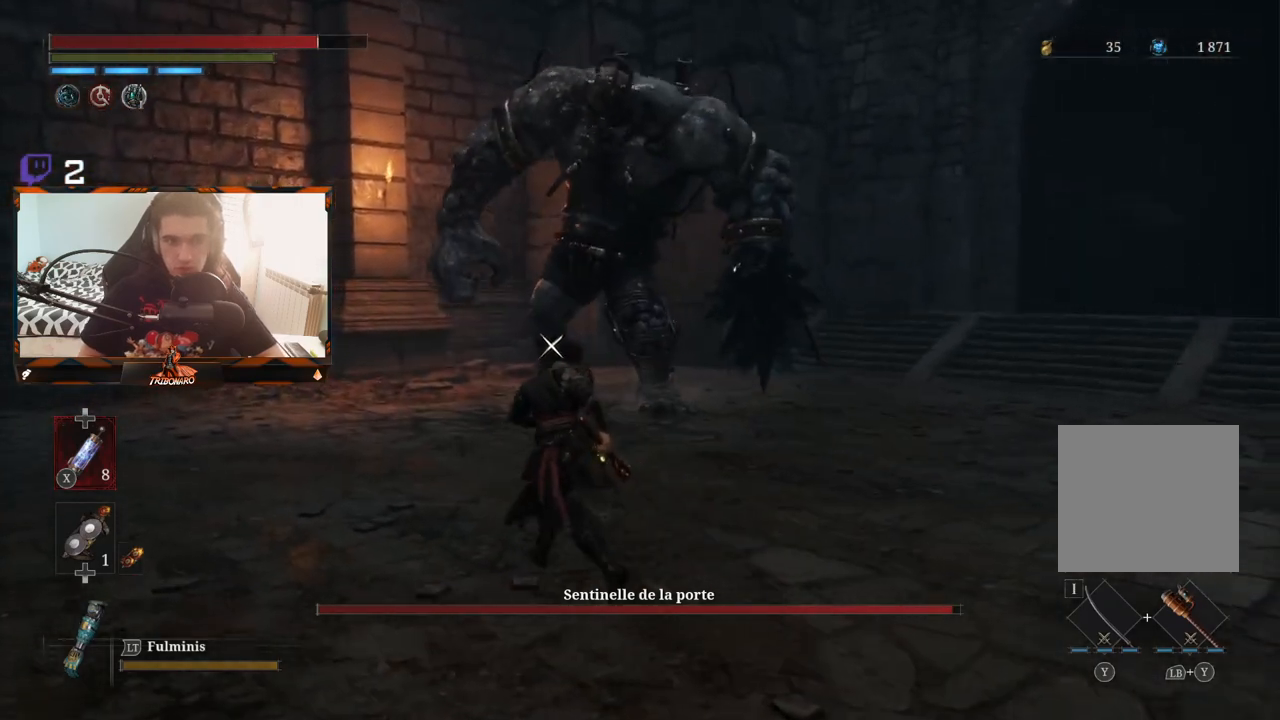
{"buttons": [], "left_stick": "up-left", "right_stick": "center", "events": [[217, "left_stick", "up"], [483, "left_stick", "up-left"]]}
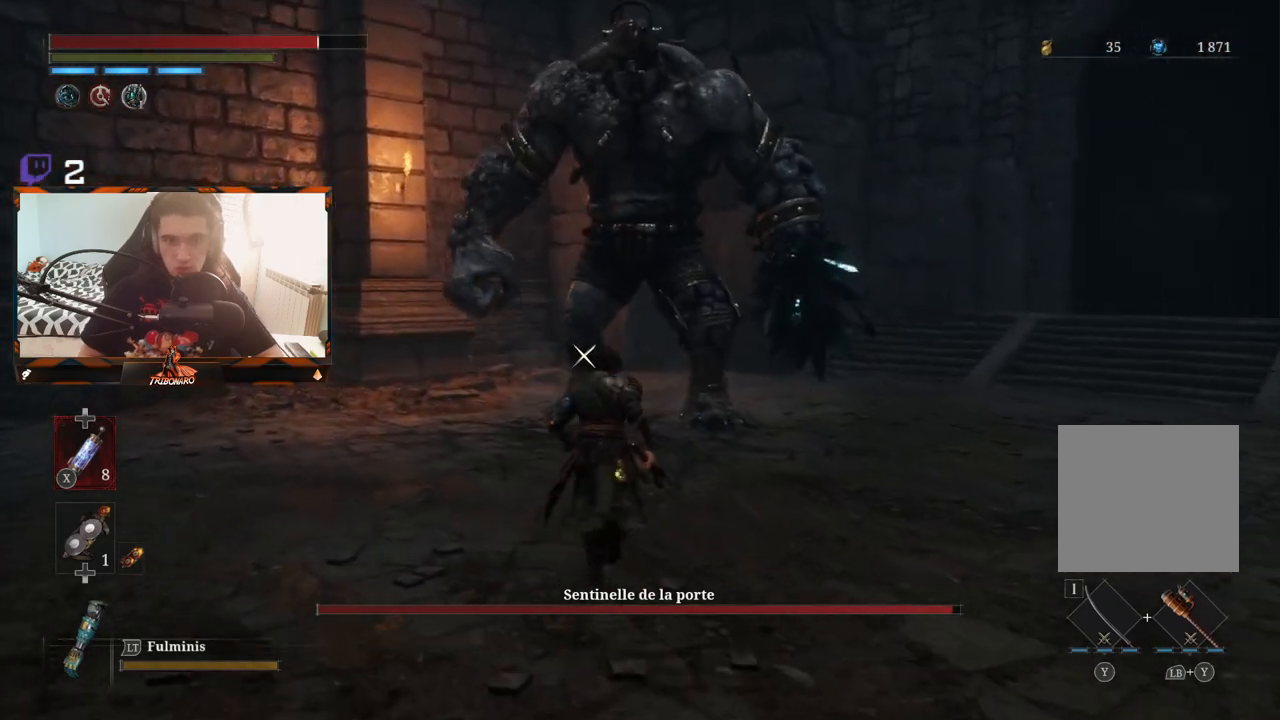
{"buttons": [], "left_stick": "up-left", "right_stick": "center", "events": []}